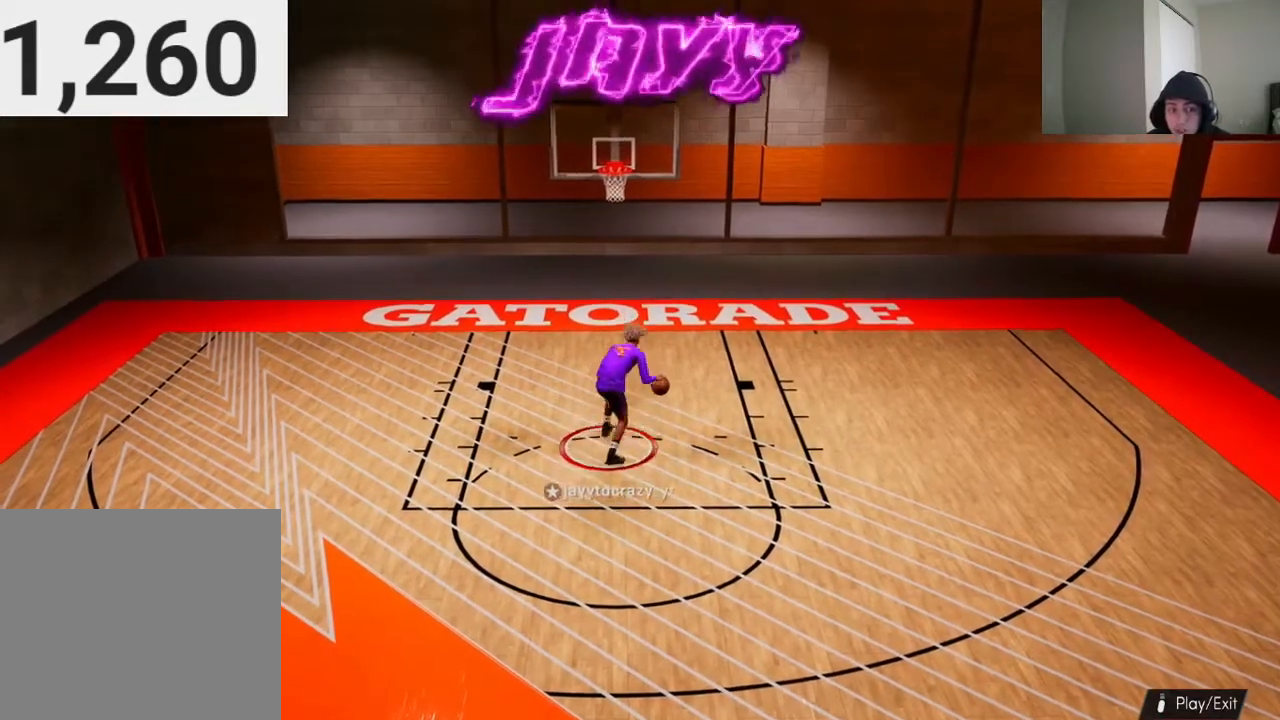
Gameplay with a controller (PlayStation layout); each line is a JSON object with the inputs held at the frame after it. "events" lists button and stick changes between this image and that frame as [ms after this image, input, new state], when the widget could be followed in between.
{"buttons": [], "left_stick": "center", "right_stick": "center", "events": [[67, "left_stick", "center"]]}
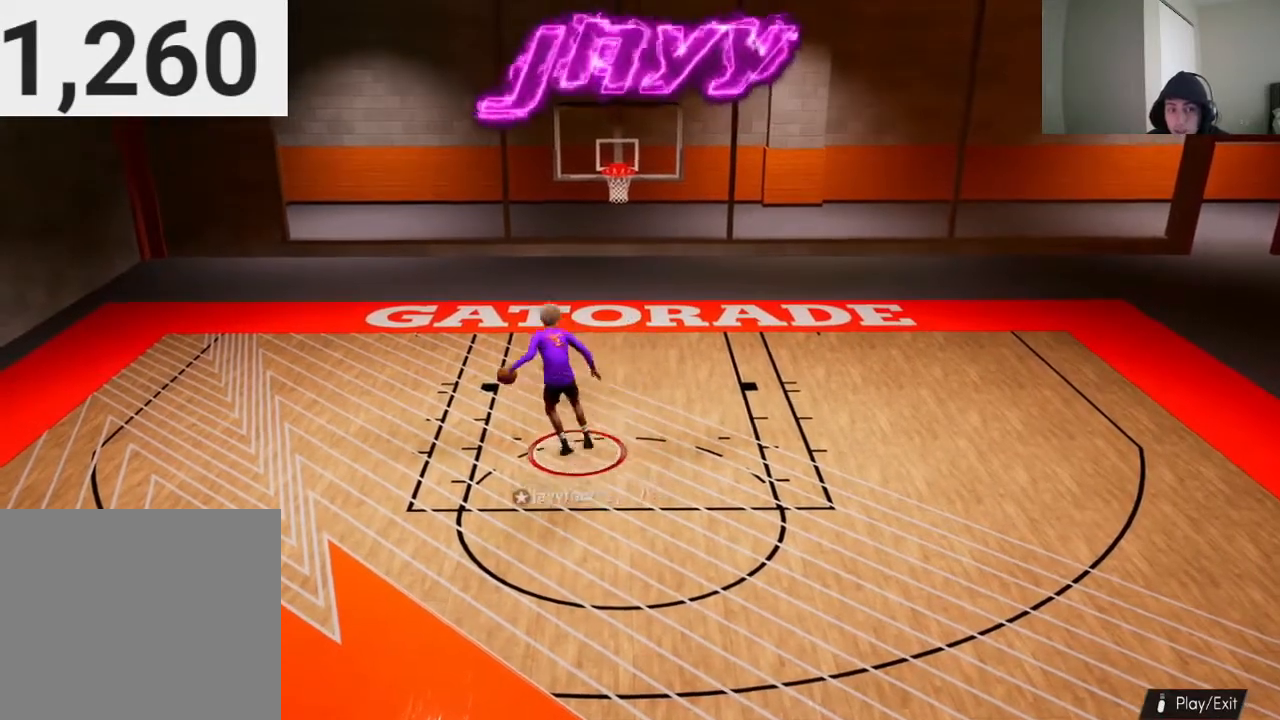
{"buttons": [], "left_stick": "down-left", "right_stick": "center", "events": [[33, "left_stick", "up"], [267, "left_stick", "left"], [400, "left_stick", "down-left"]]}
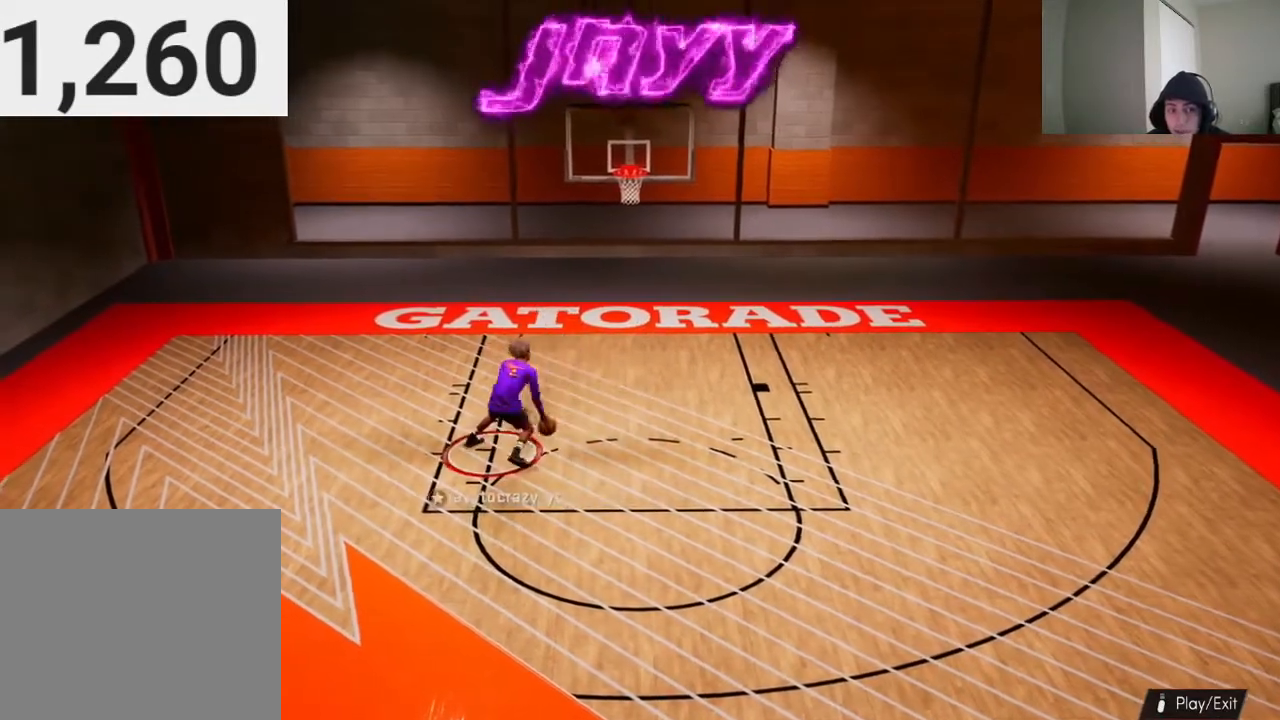
{"buttons": [], "left_stick": "right", "right_stick": "center", "events": [[100, "left_stick", "down-right"], [200, "left_stick", "center"], [500, "left_stick", "right"]]}
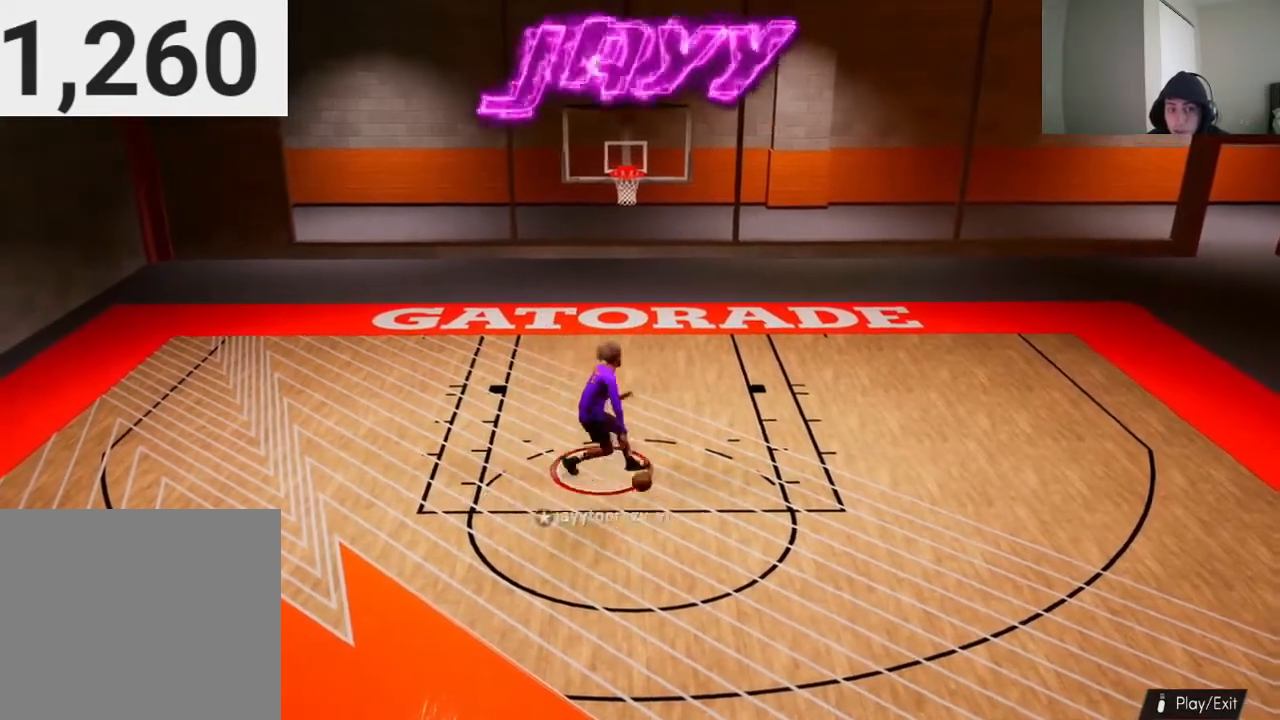
{"buttons": [], "left_stick": "center", "right_stick": "center", "events": [[333, "left_stick", "center"]]}
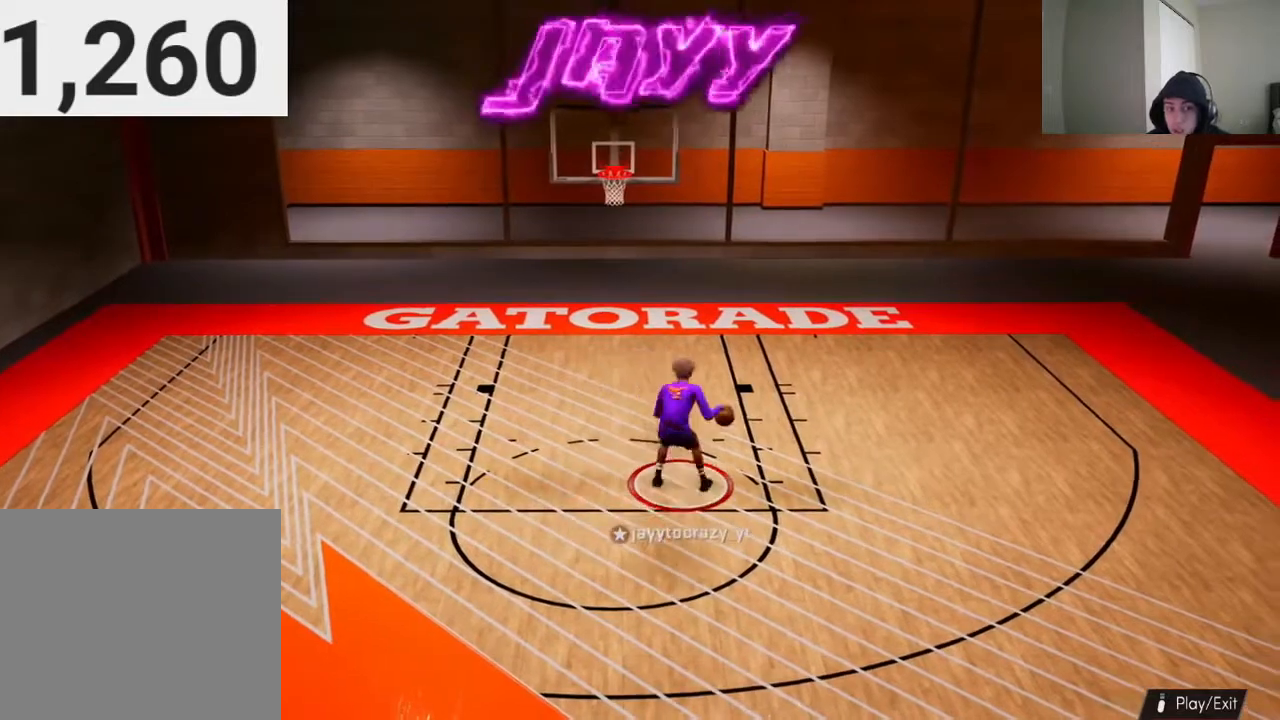
{"buttons": [], "left_stick": "center", "right_stick": "center", "events": []}
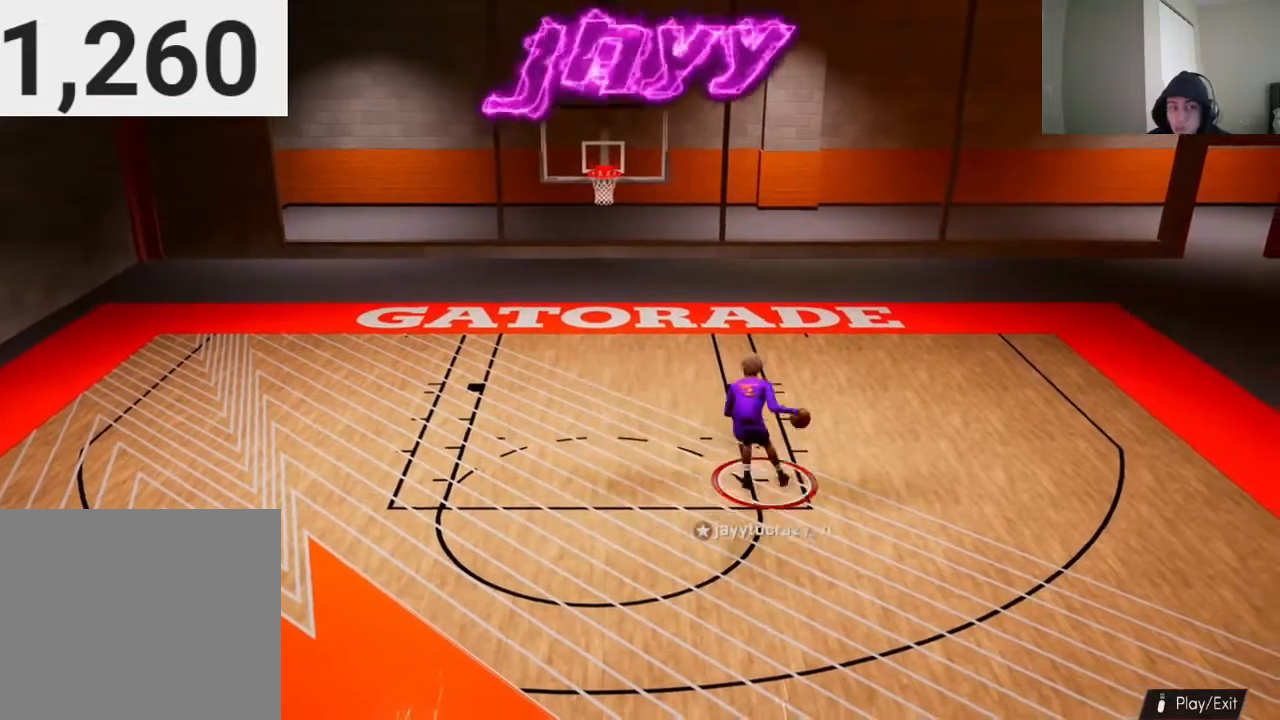
{"buttons": [], "left_stick": "down-left", "right_stick": "center", "events": [[267, "left_stick", "down-left"]]}
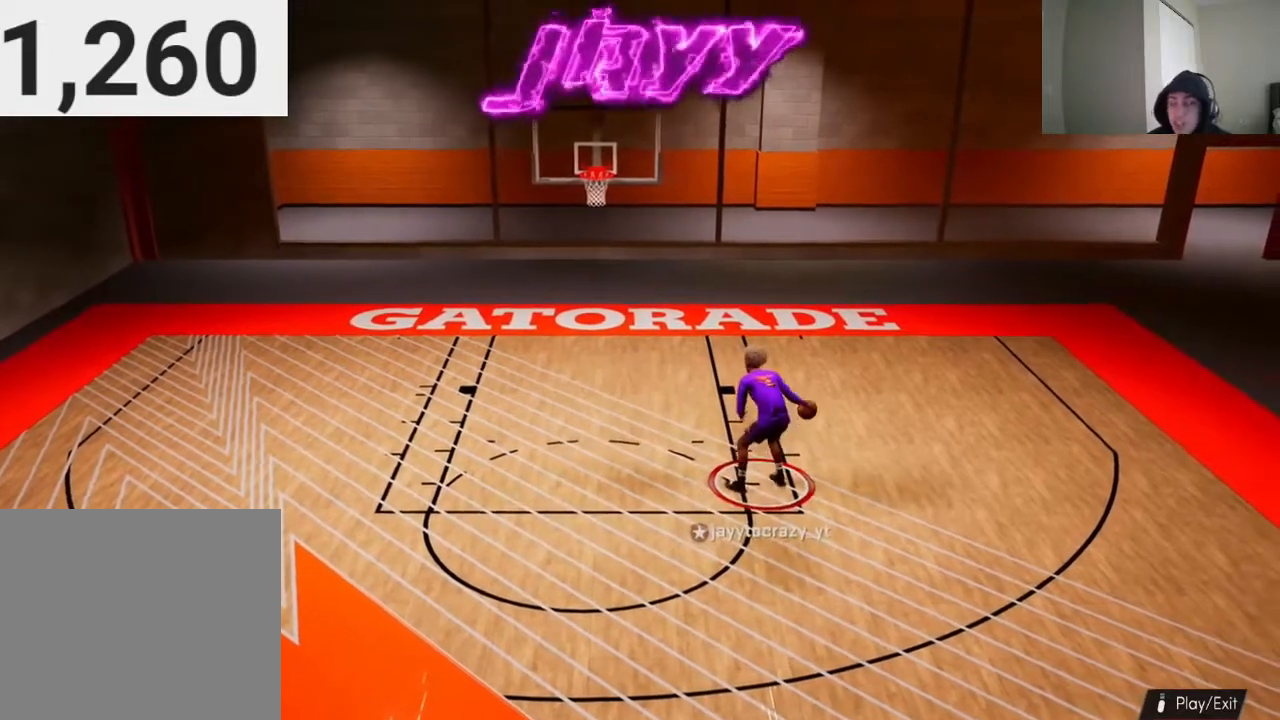
{"buttons": [], "left_stick": "down-left", "right_stick": "center", "events": []}
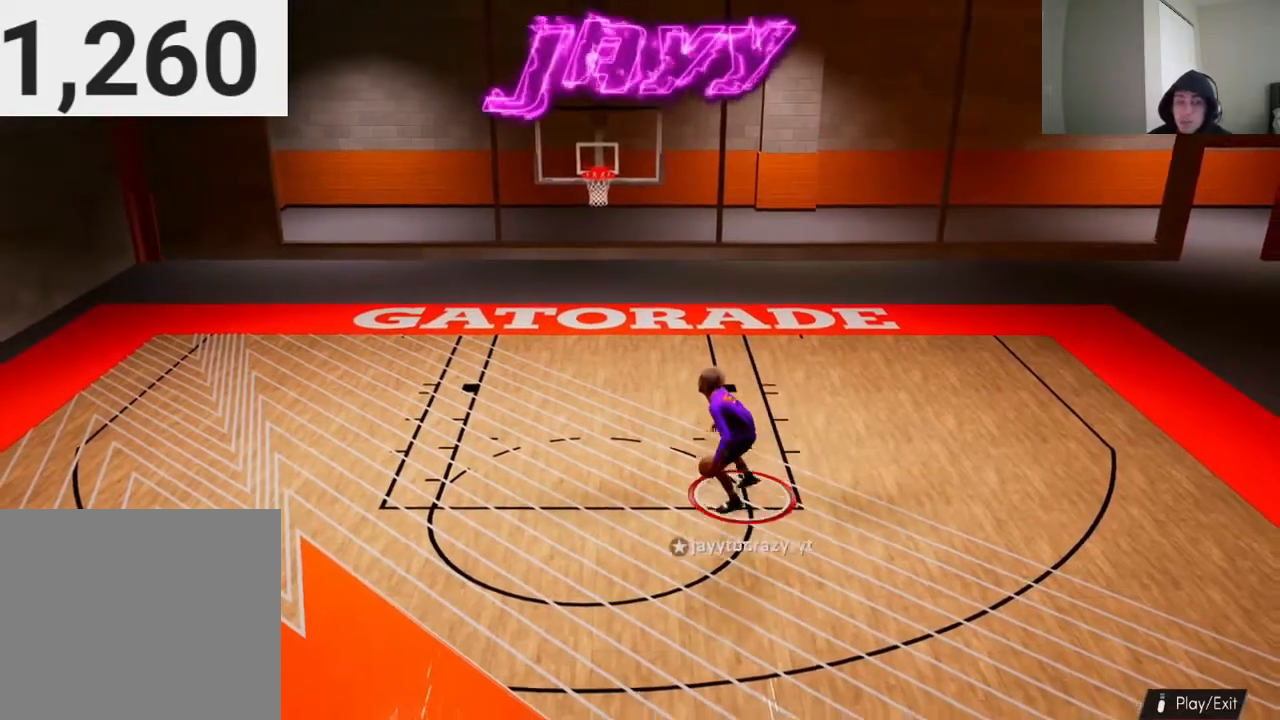
{"buttons": [], "left_stick": "center", "right_stick": "center", "events": [[67, "left_stick", "center"]]}
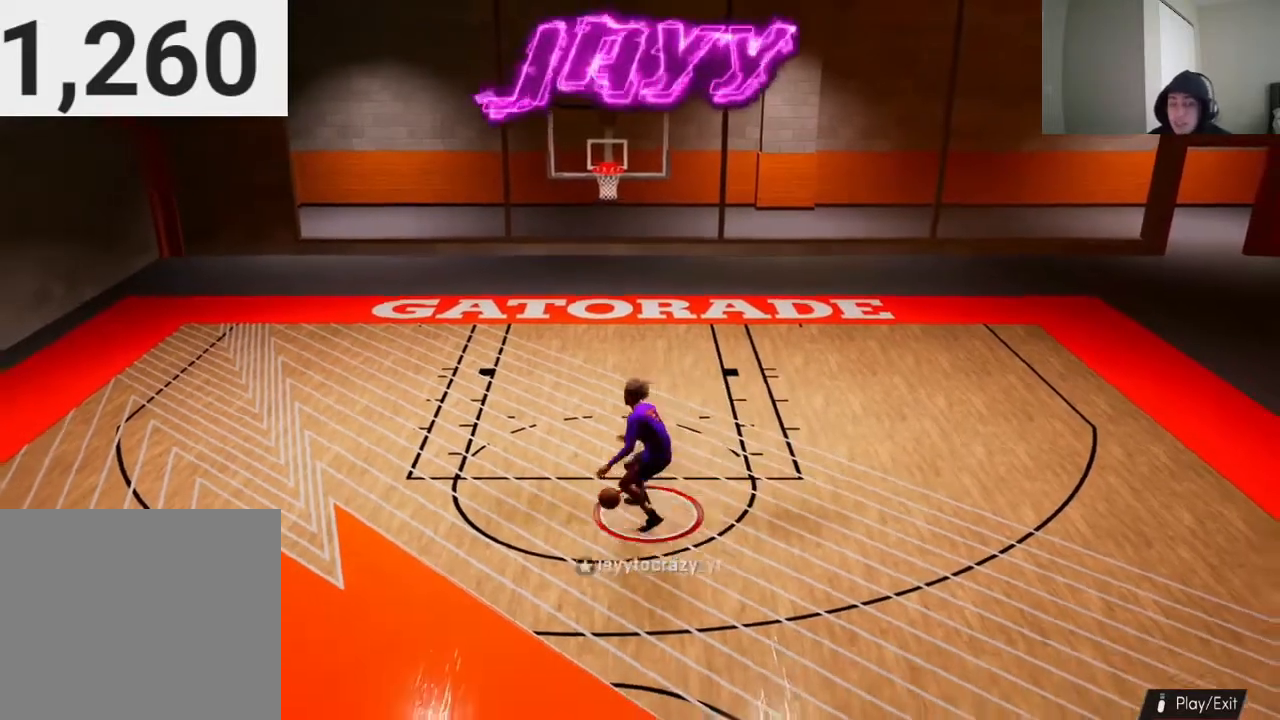
{"buttons": [], "left_stick": "center", "right_stick": "center", "events": [[300, "left_stick", "up"], [400, "left_stick", "up-right"], [500, "left_stick", "center"]]}
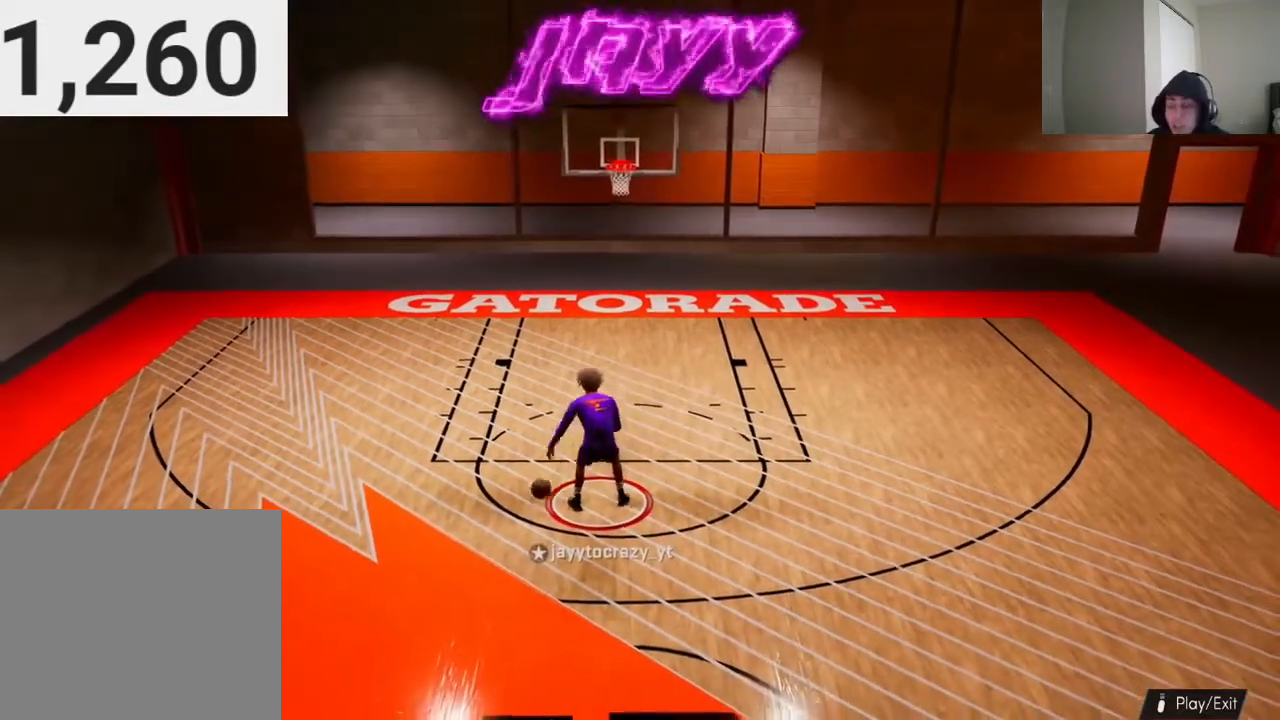
{"buttons": [], "left_stick": "center", "right_stick": "center", "events": []}
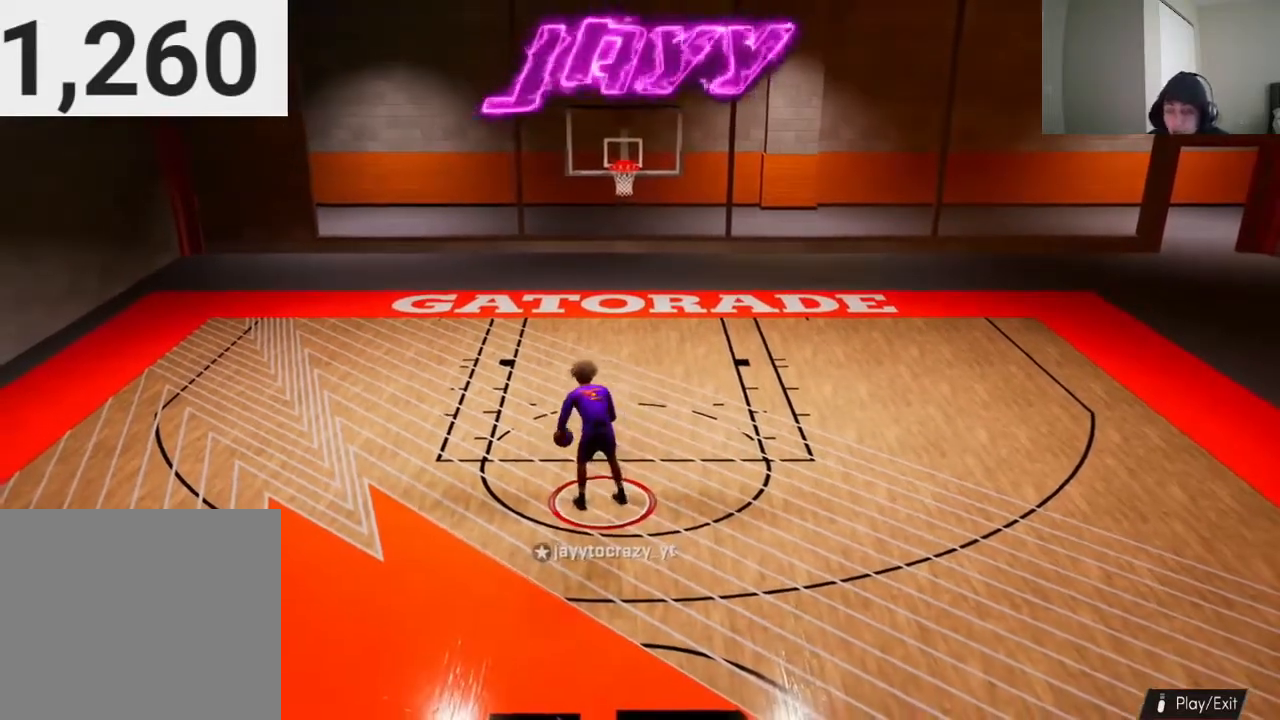
{"buttons": [], "left_stick": "center", "right_stick": "center", "events": []}
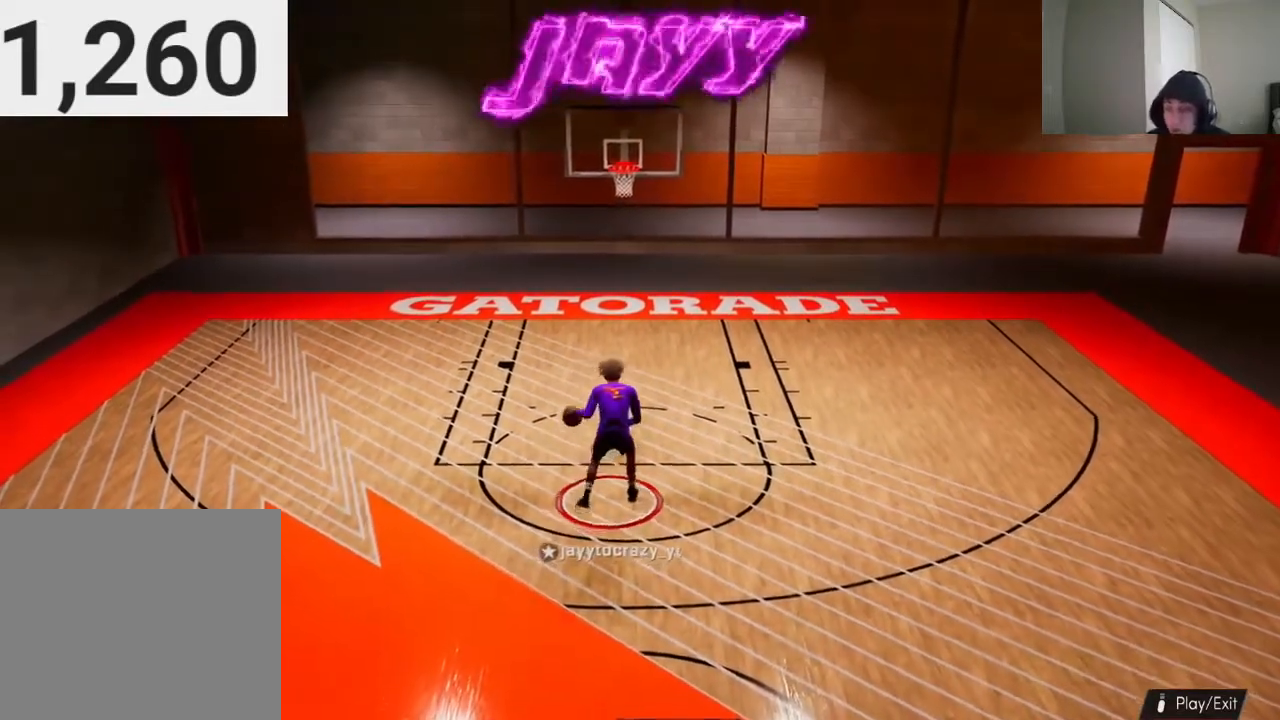
{"buttons": [], "left_stick": "center", "right_stick": "center", "events": [[133, "right_stick", "up-left"], [500, "right_stick", "center"]]}
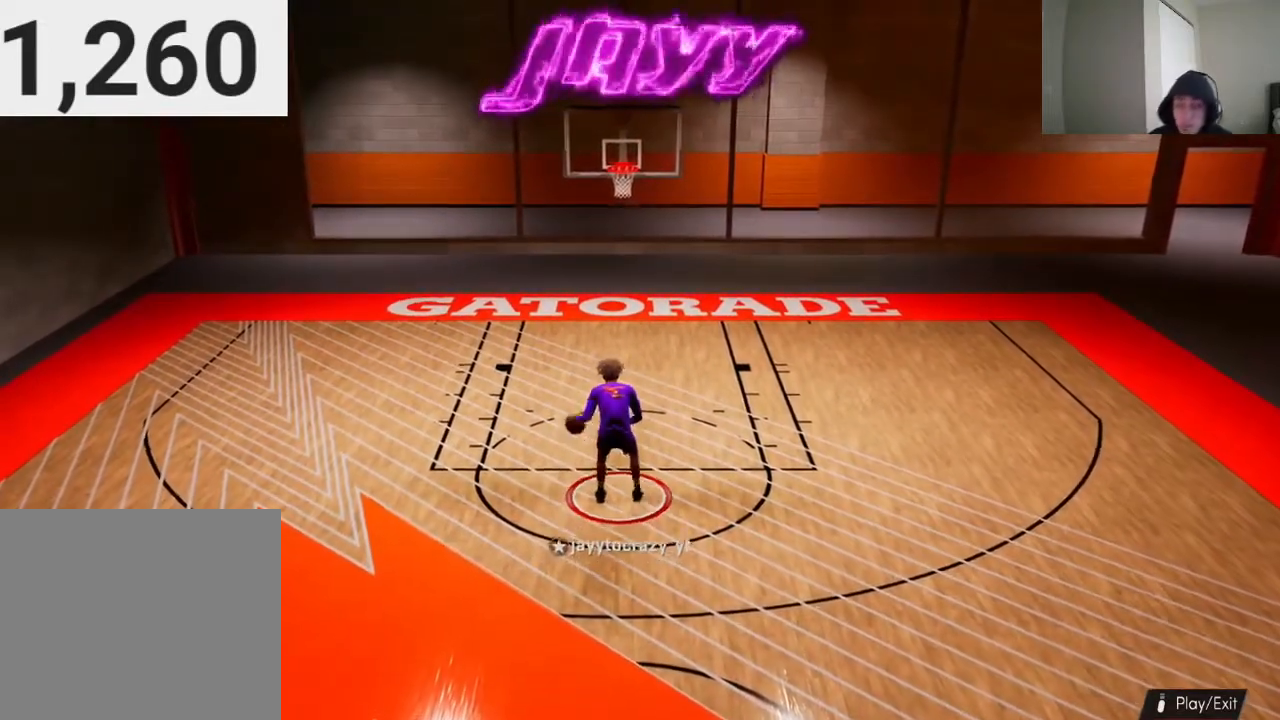
{"buttons": [], "left_stick": "center", "right_stick": "center", "events": []}
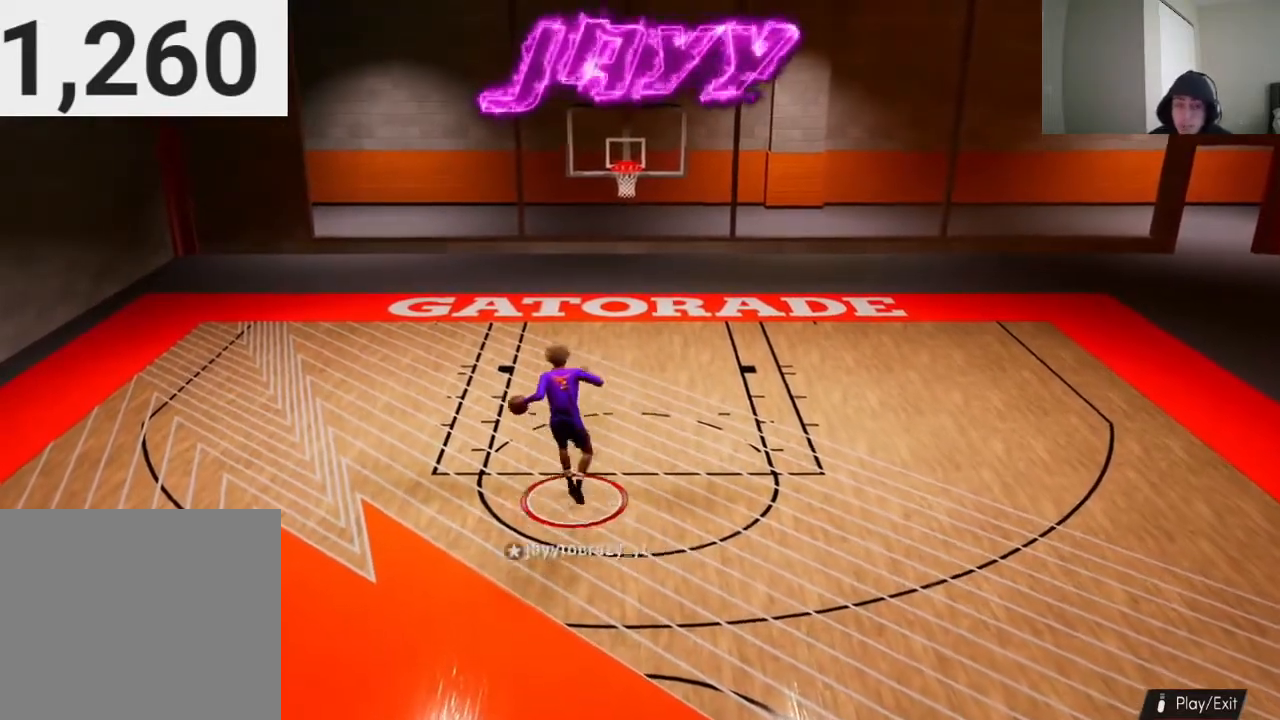
{"buttons": [], "left_stick": "center", "right_stick": "left", "events": [[167, "right_stick", "left"]]}
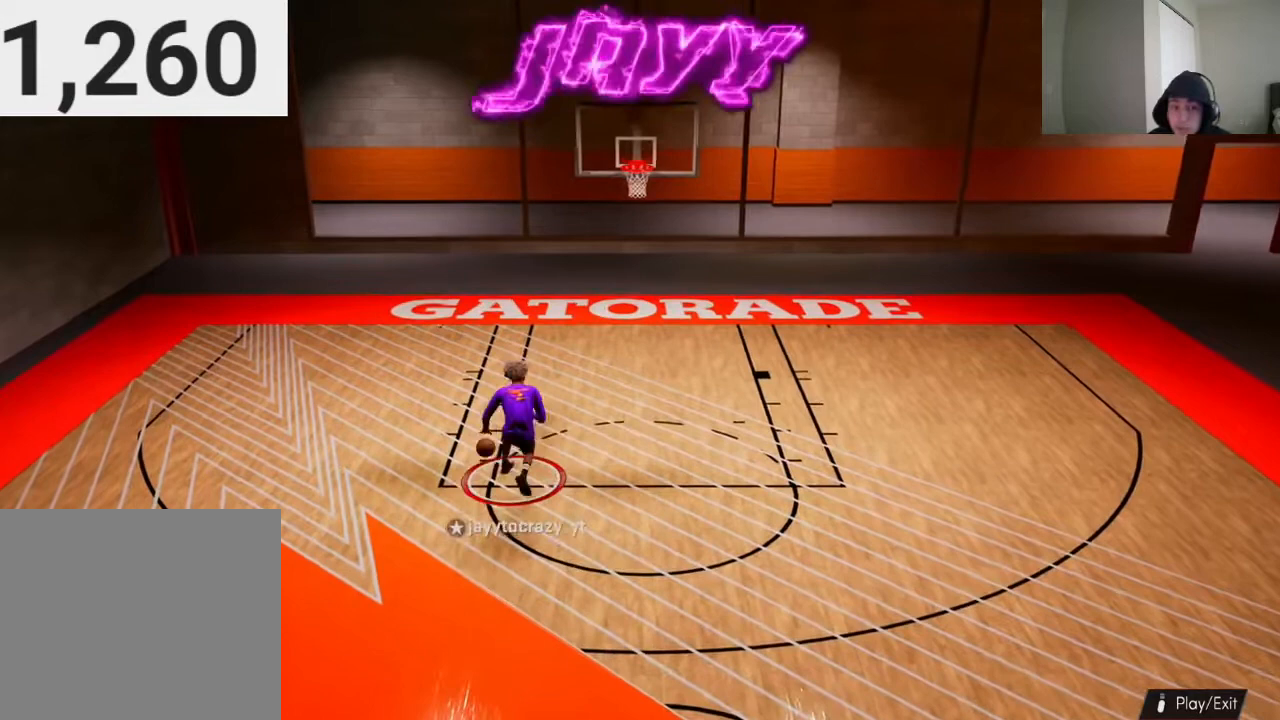
{"buttons": [], "left_stick": "center", "right_stick": "center", "events": [[133, "right_stick", "center"]]}
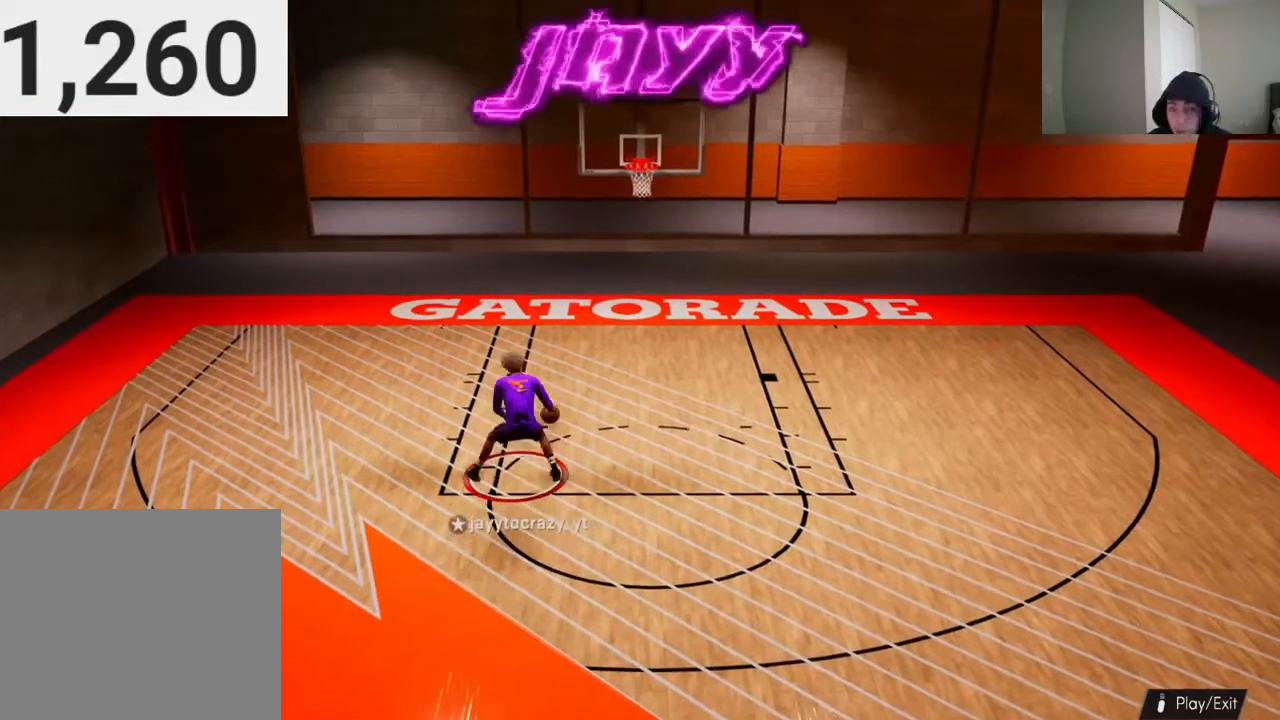
{"buttons": [], "left_stick": "down", "right_stick": "center", "events": [[433, "left_stick", "down"]]}
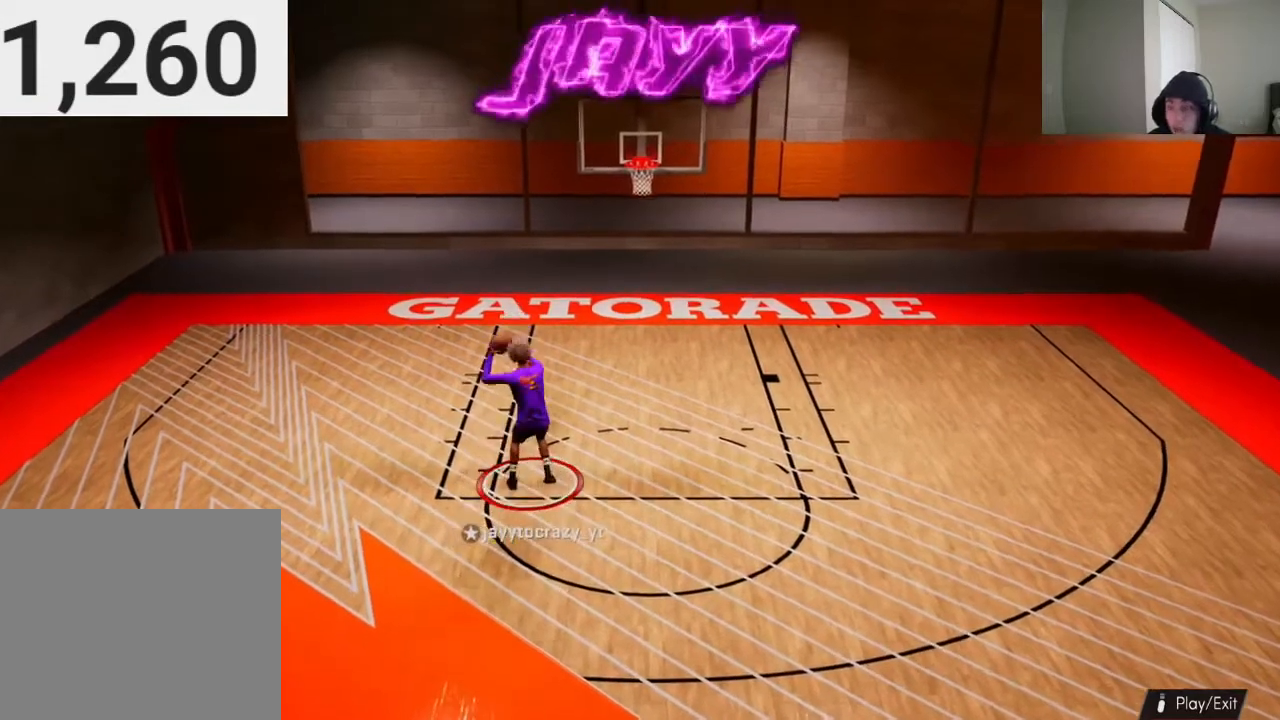
{"buttons": ["CROSS"], "left_stick": "center", "right_stick": "center", "events": [[133, "R2", "down"], [300, "left_stick", "center"], [333, "R2", "up"], [367, "CROSS", "down"]]}
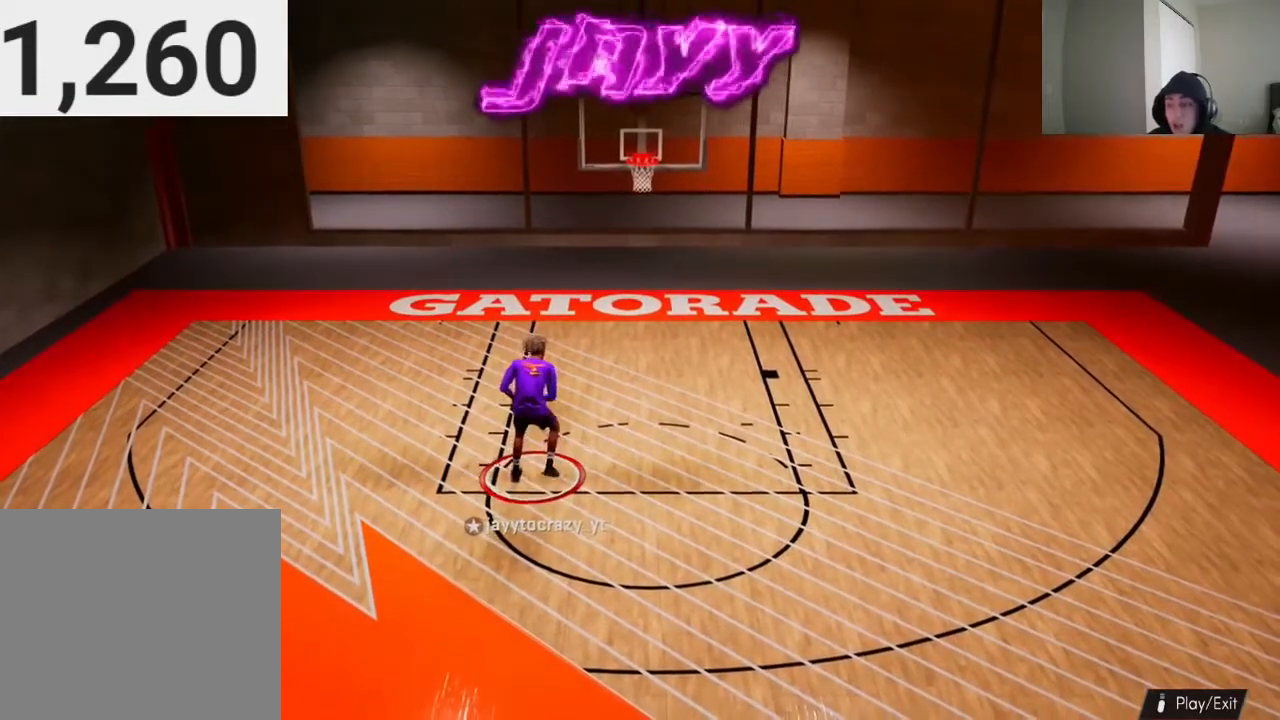
{"buttons": ["CROSS"], "left_stick": "center", "right_stick": "center", "events": []}
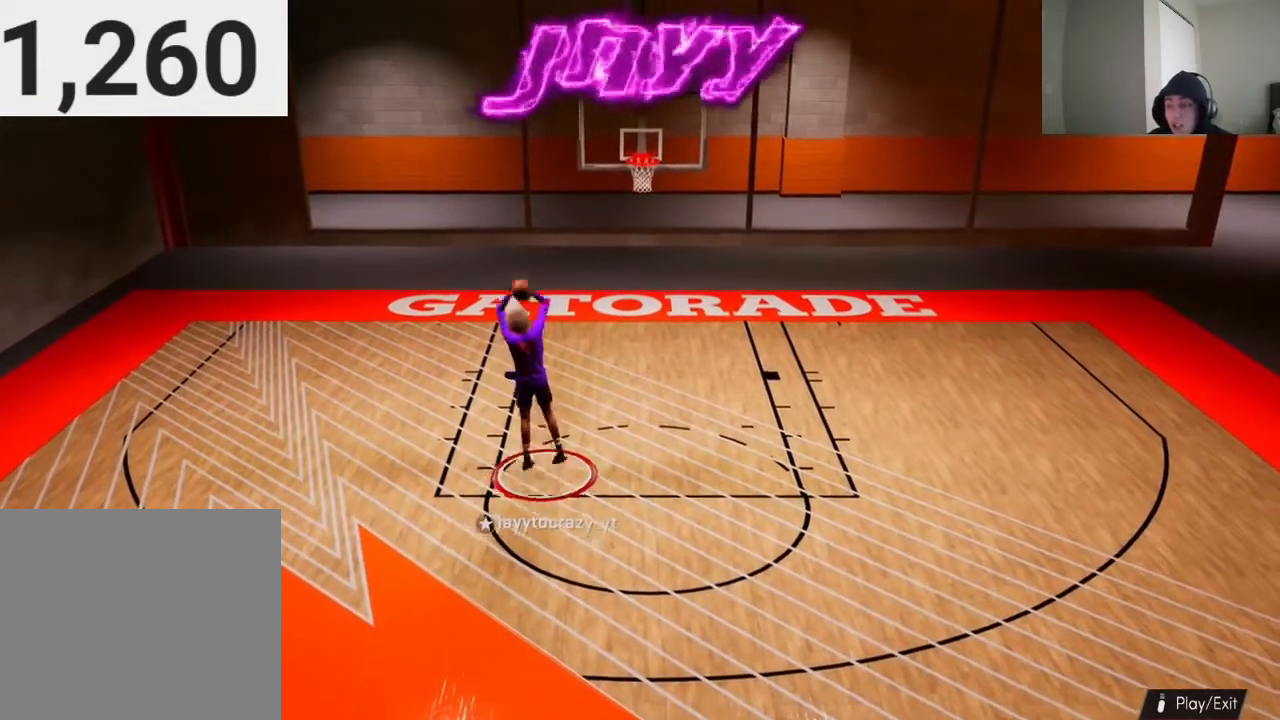
{"buttons": ["R2"], "left_stick": "up-right", "right_stick": "center", "events": [[33, "CROSS", "up"], [67, "left_stick", "up-right"], [400, "R2", "down"]]}
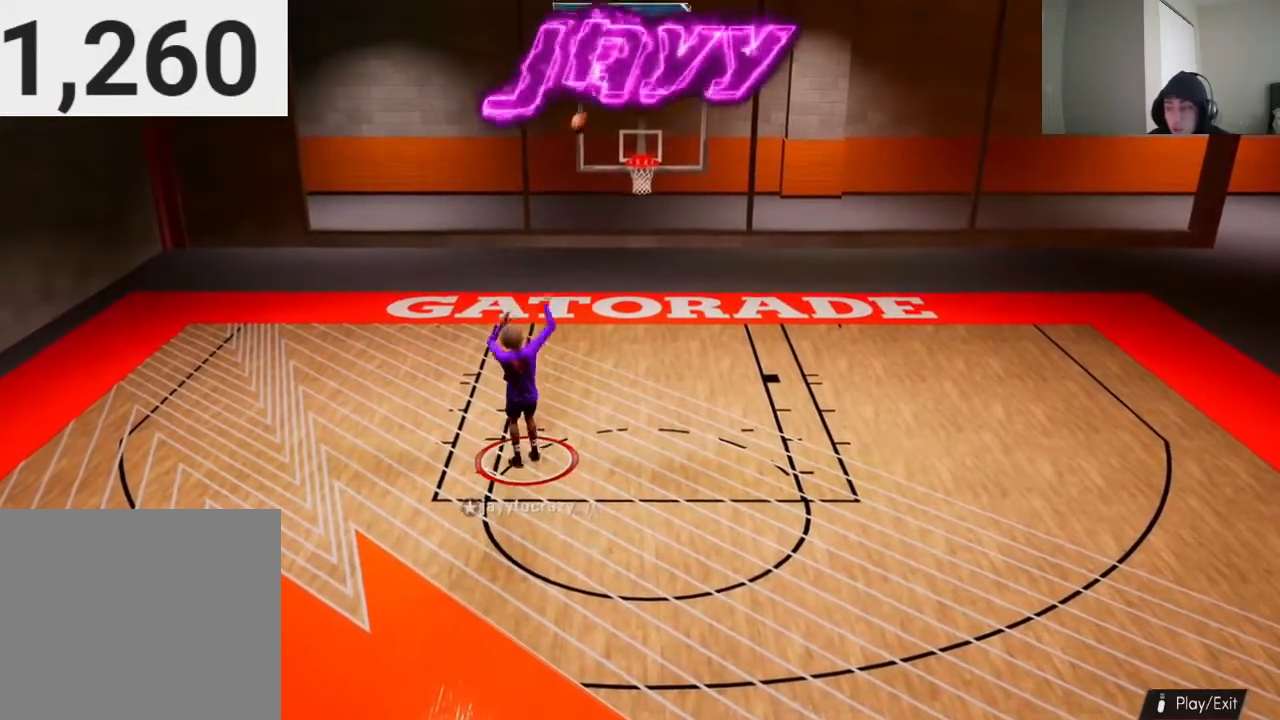
{"buttons": ["R2"], "left_stick": "up", "right_stick": "center", "events": [[200, "left_stick", "up"]]}
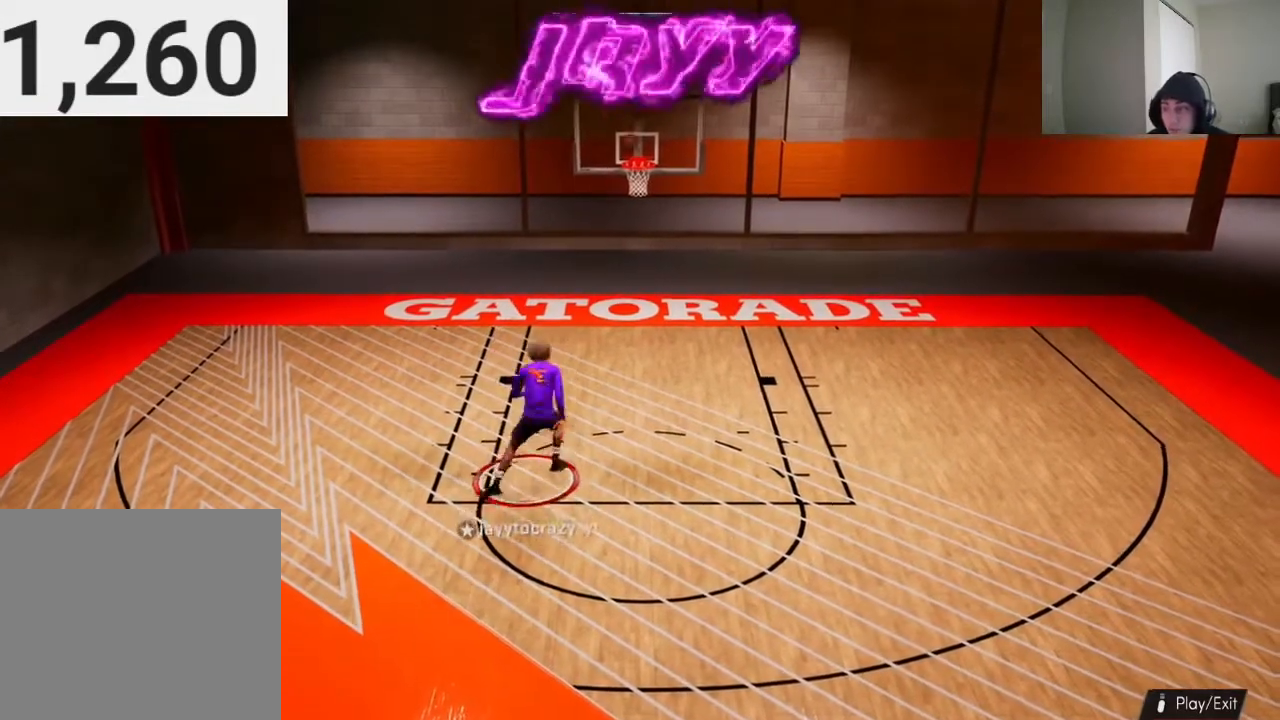
{"buttons": [], "left_stick": "right", "right_stick": "center", "events": [[300, "R2", "up"], [500, "left_stick", "right"]]}
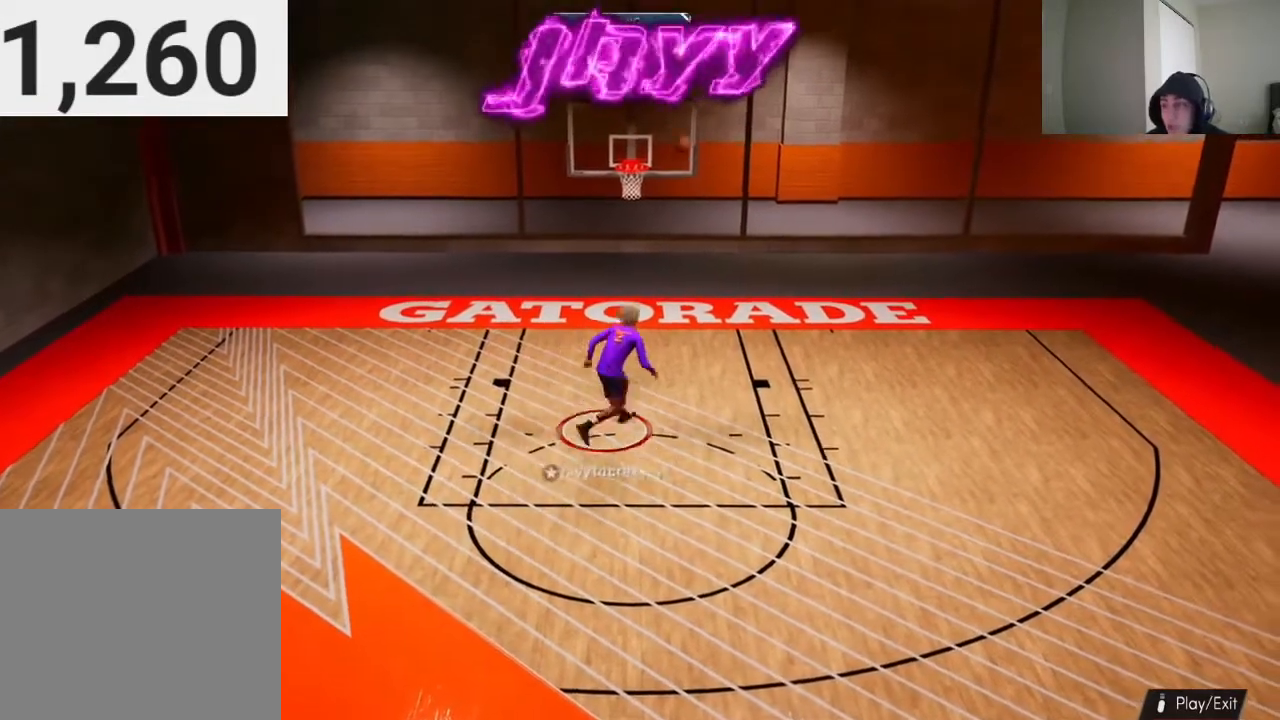
{"buttons": ["R2"], "left_stick": "down-right", "right_stick": "center", "events": [[67, "left_stick", "down-right"], [100, "R2", "down"]]}
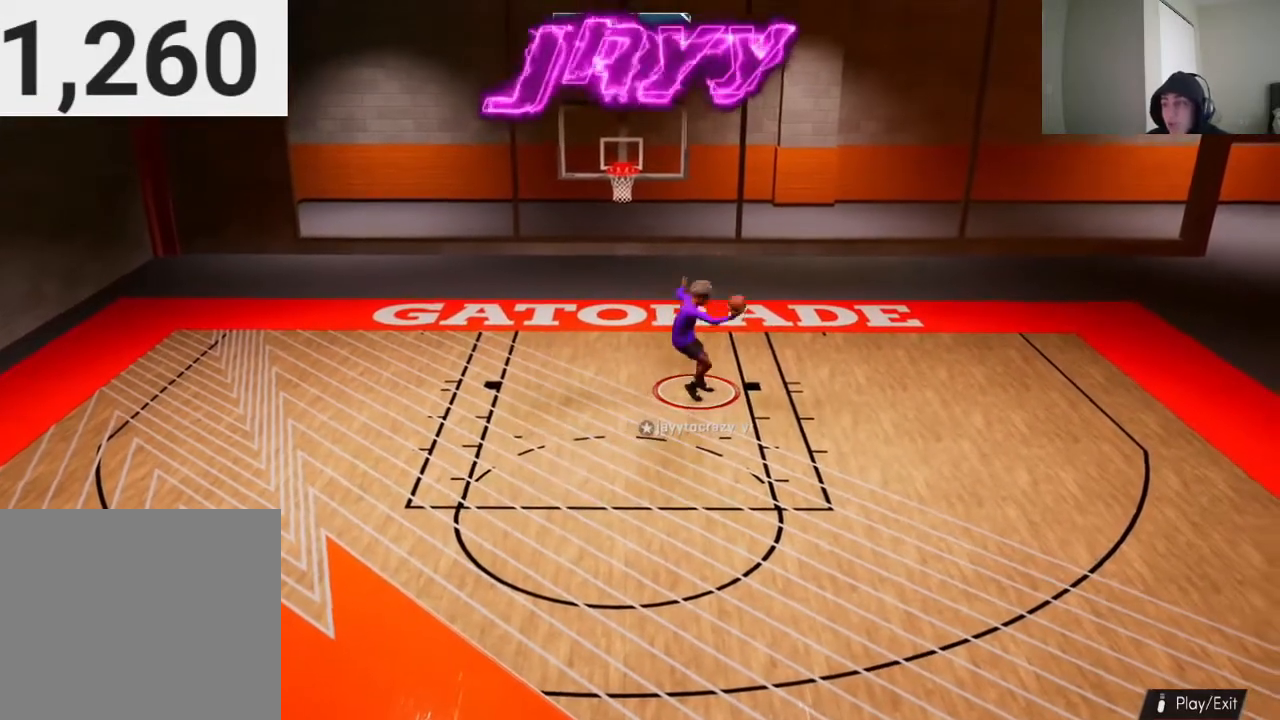
{"buttons": ["R2"], "left_stick": "down-left", "right_stick": "center", "events": [[33, "left_stick", "down"], [467, "left_stick", "down-left"]]}
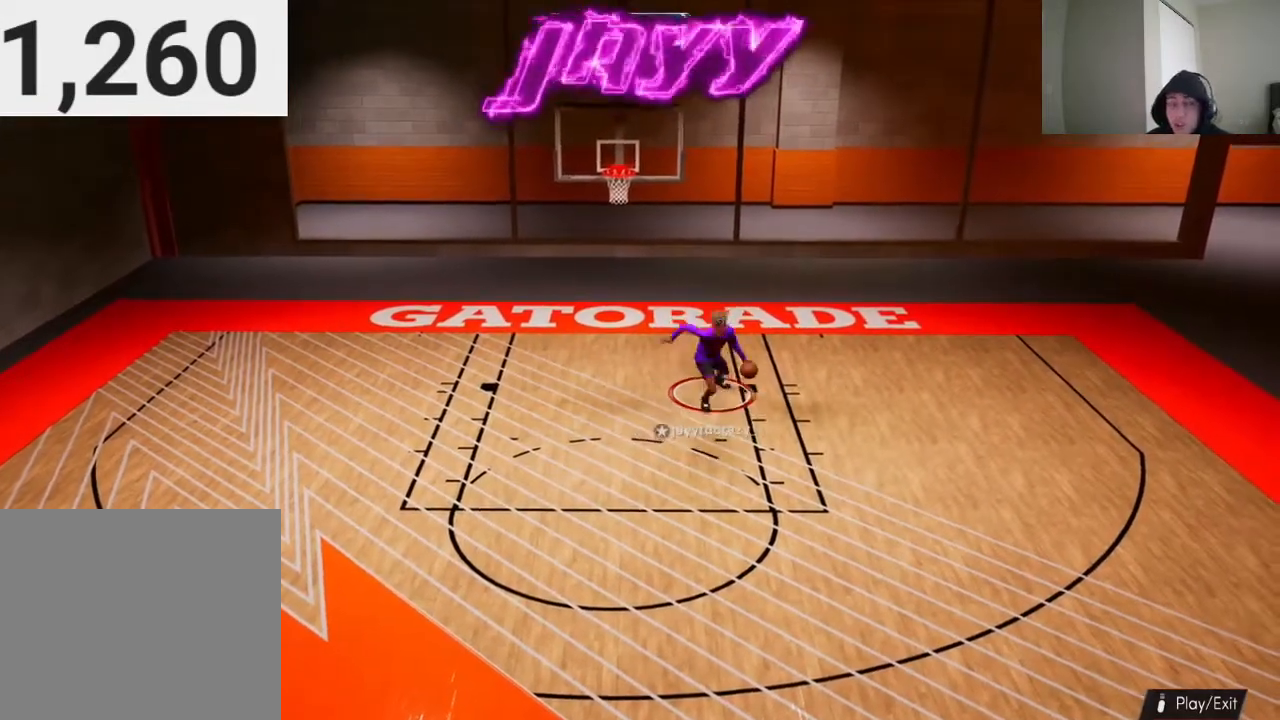
{"buttons": [], "left_stick": "center", "right_stick": "center", "events": [[467, "R2", "up"], [467, "left_stick", "center"]]}
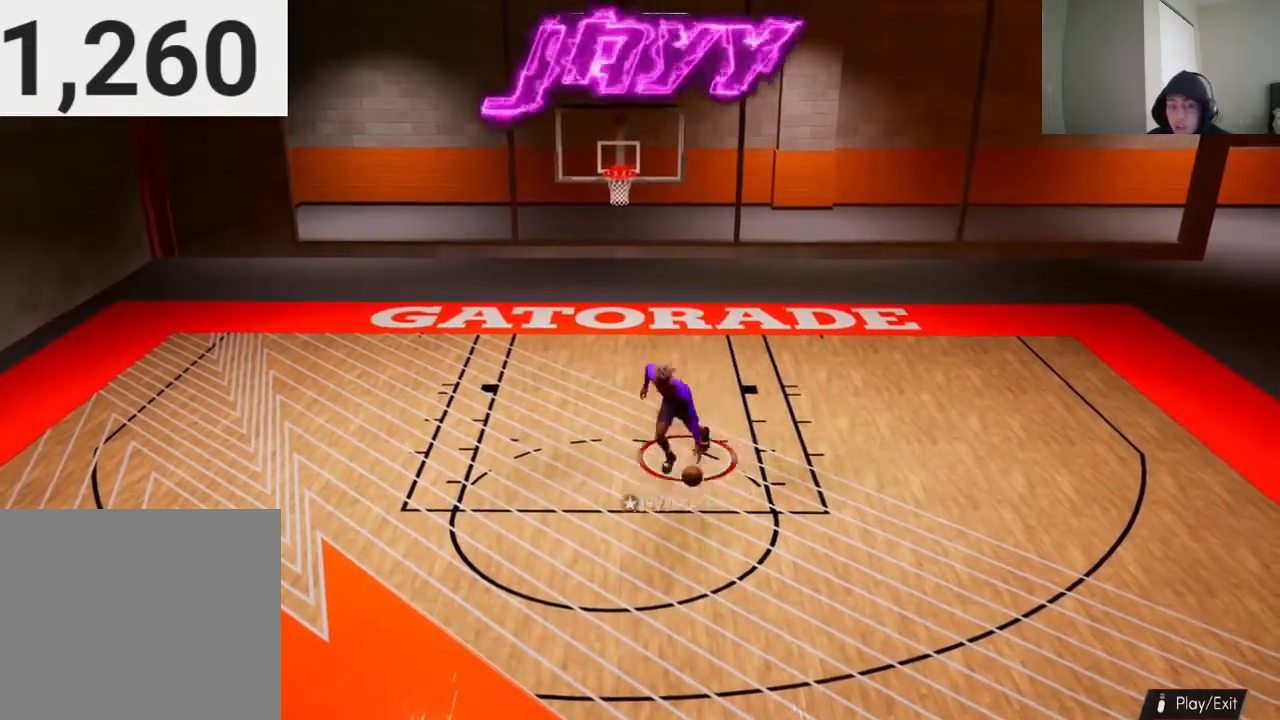
{"buttons": [], "left_stick": "down-right", "right_stick": "center", "events": [[333, "left_stick", "up"], [400, "left_stick", "down-right"]]}
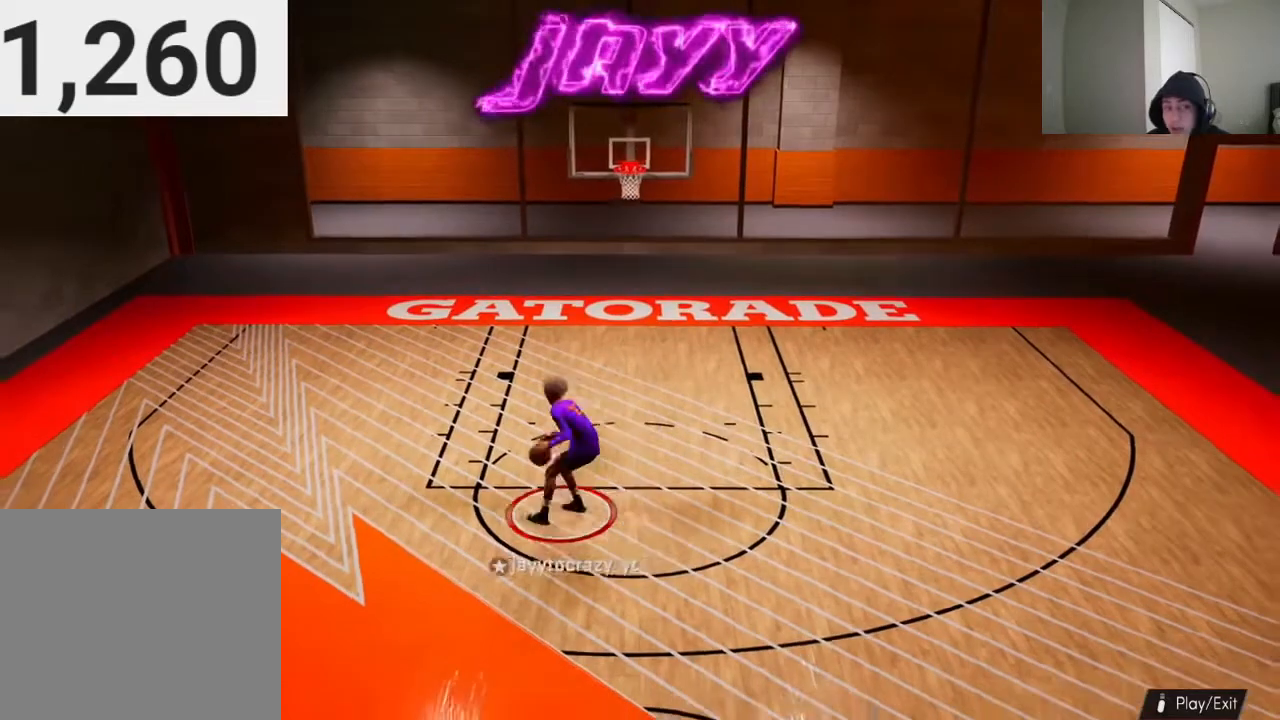
{"buttons": [], "left_stick": "up-right", "right_stick": "center", "events": [[67, "left_stick", "up-left"], [200, "left_stick", "up-right"], [300, "left_stick", "down-right"], [367, "left_stick", "down-left"], [433, "left_stick", "up-left"], [500, "left_stick", "up-right"]]}
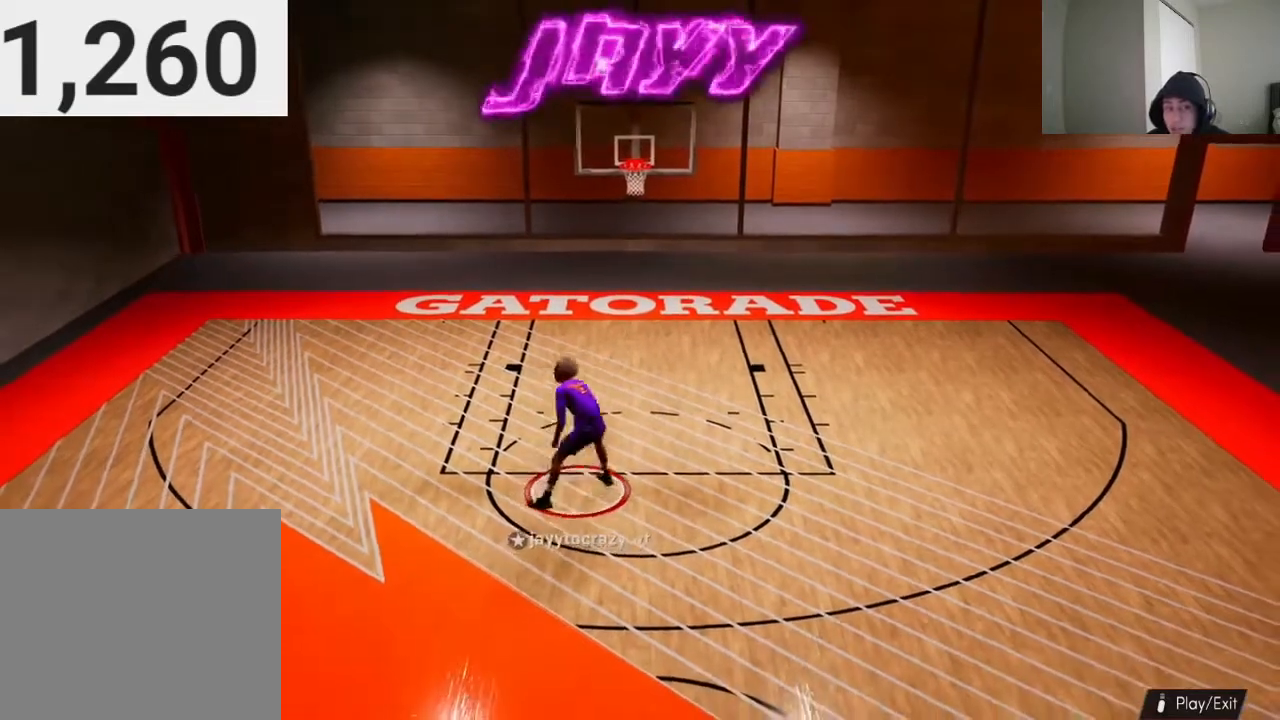
{"buttons": [], "left_stick": "down-left", "right_stick": "center", "events": [[100, "left_stick", "down-right"], [200, "left_stick", "center"], [500, "left_stick", "down-left"]]}
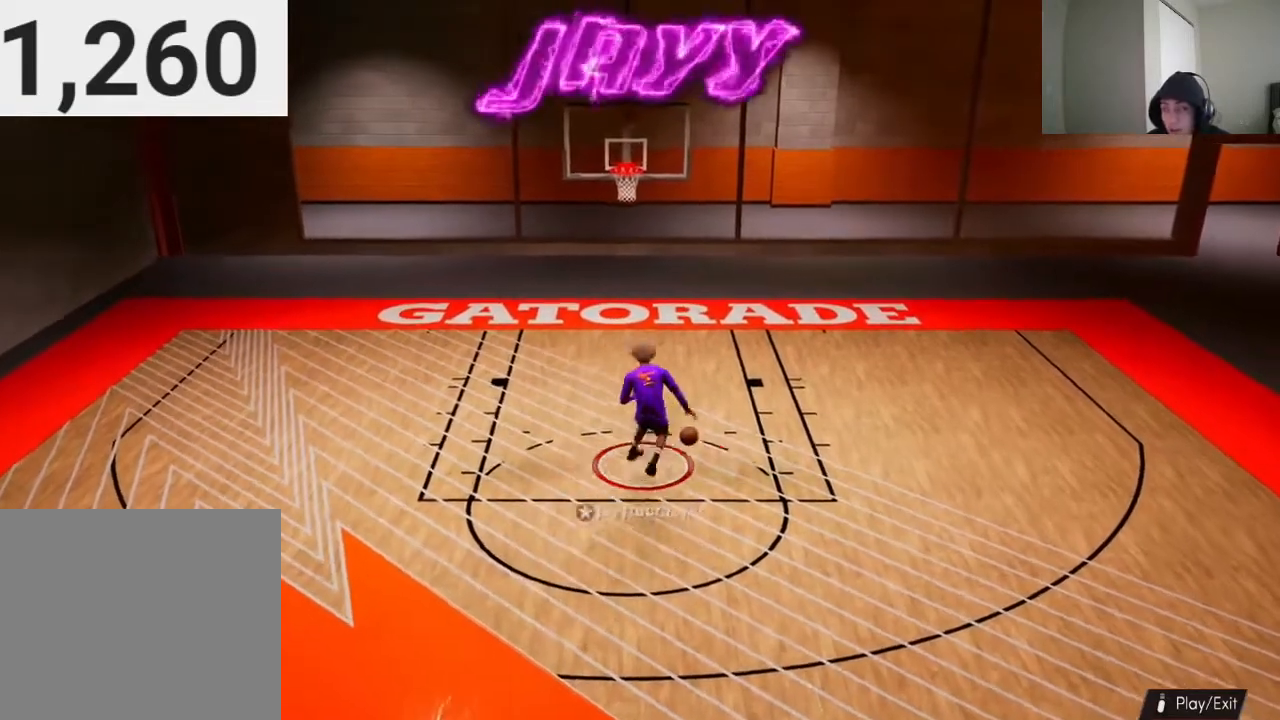
{"buttons": [], "left_stick": "down-left", "right_stick": "center", "events": []}
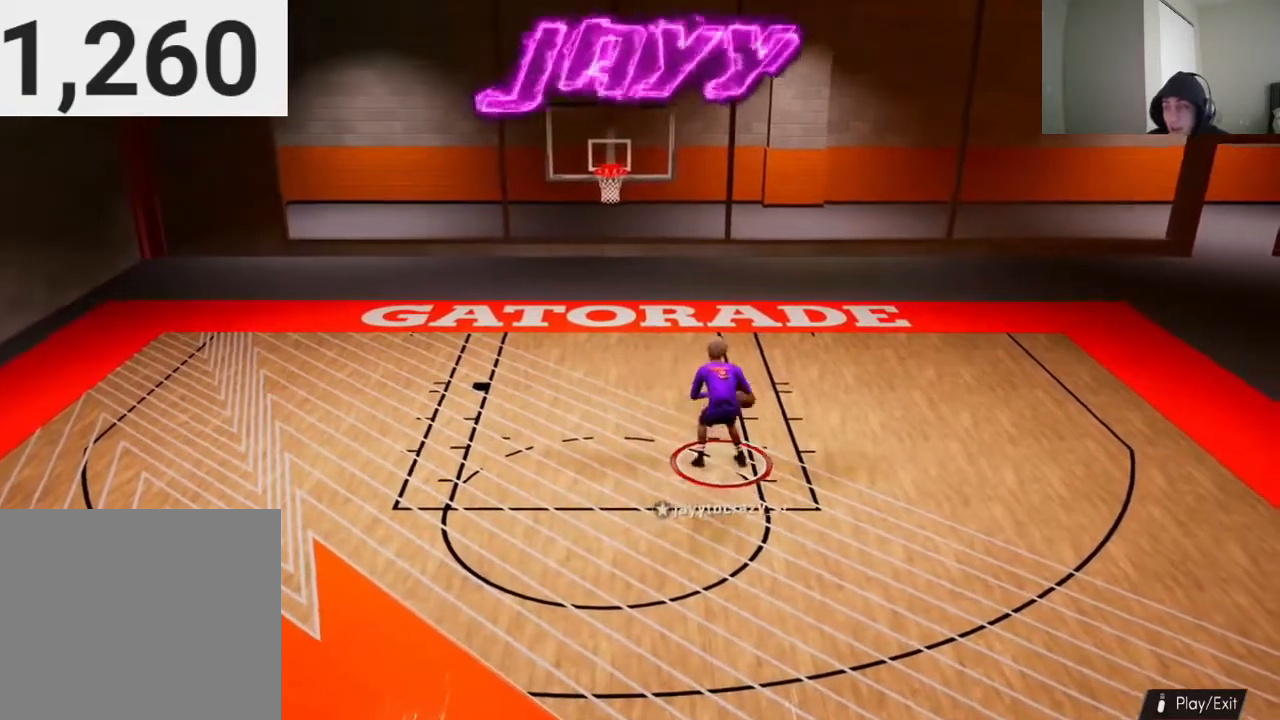
{"buttons": [], "left_stick": "down-left", "right_stick": "center", "events": []}